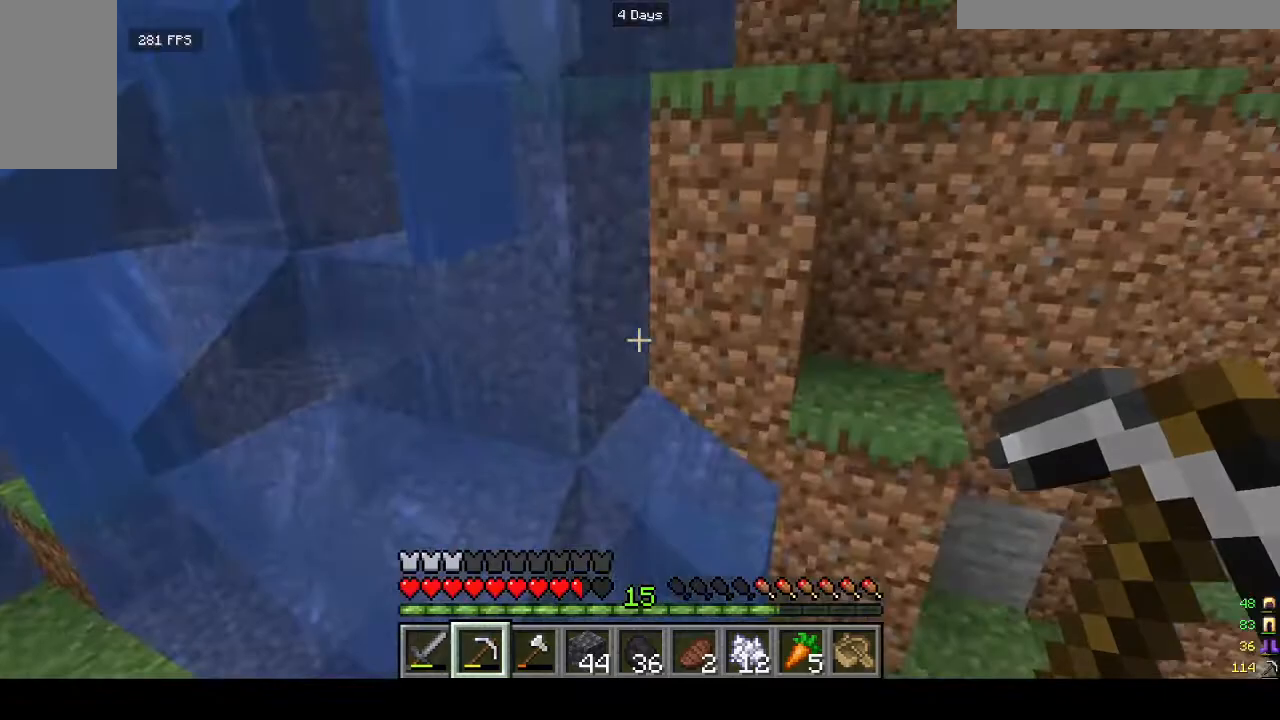
Gameplay with keyboard and mouse; each line is a JSON object with the keys and mouse buttons held at the frame after it. "events" lists presses ("down") and releases ("up") of "a", "d", "s", "w", "mouse_left" and "mouse_right" between this image and that frame as [ms after this image, input, new state], when the widget could be followed in between. "mouse_left", "mouse_right" = the "left", "right" buttons of the "mouse" list. No other keys are recorded. Fast repeated clicks can show as one long hold. Mouse movement is not recorded.
{"keys": ["a"], "mouse": [], "events": [[400, "a", "down"]]}
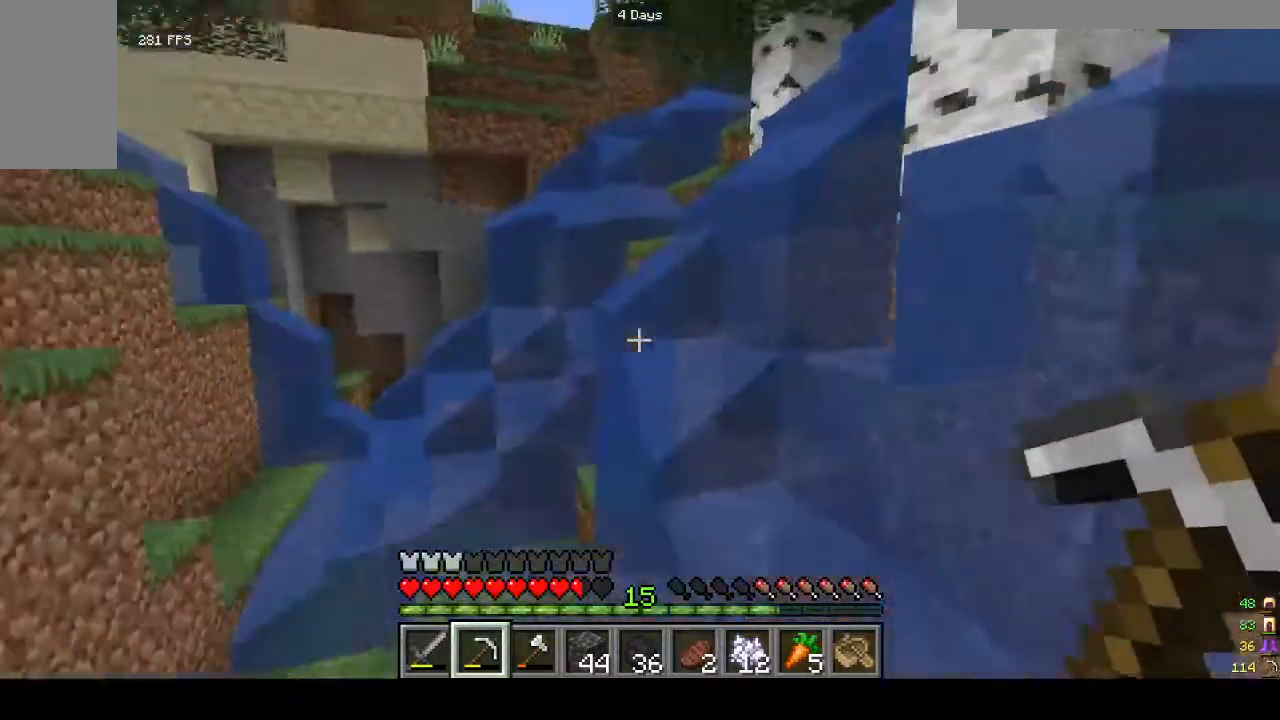
{"keys": ["w"], "mouse": [], "events": [[300, "a", "up"], [300, "w", "down"]]}
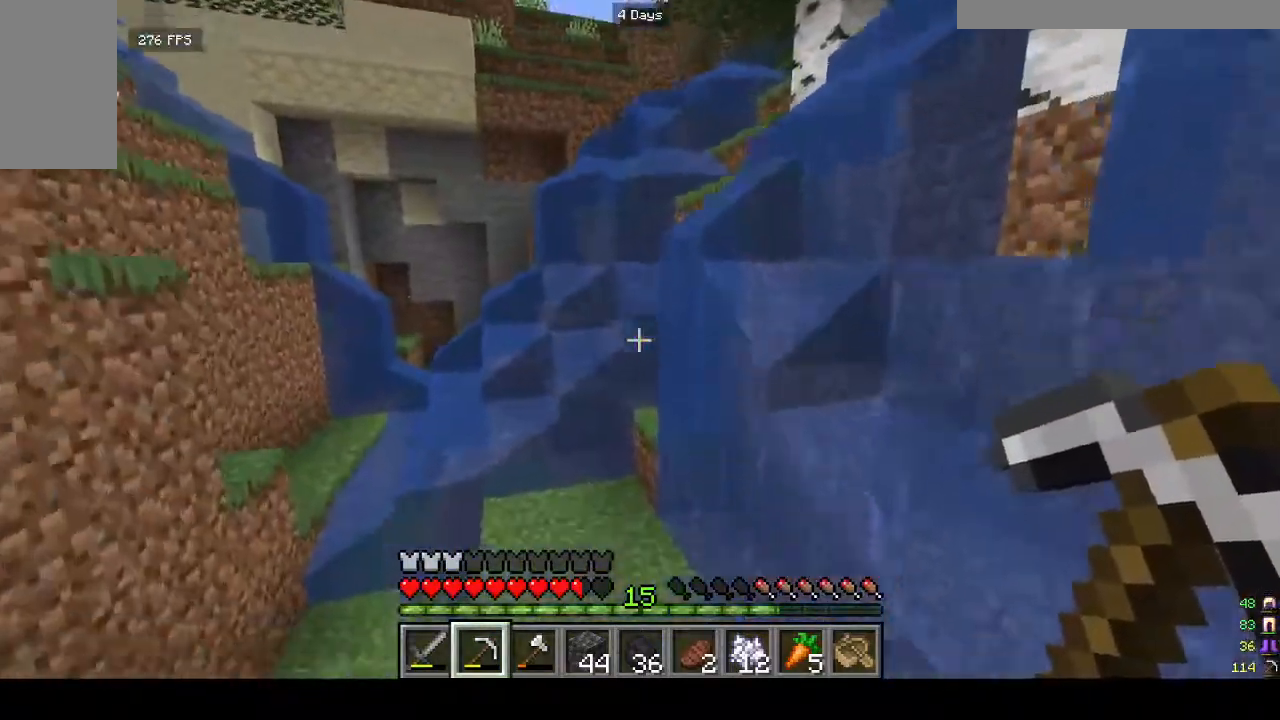
{"keys": ["w"], "mouse": [], "events": []}
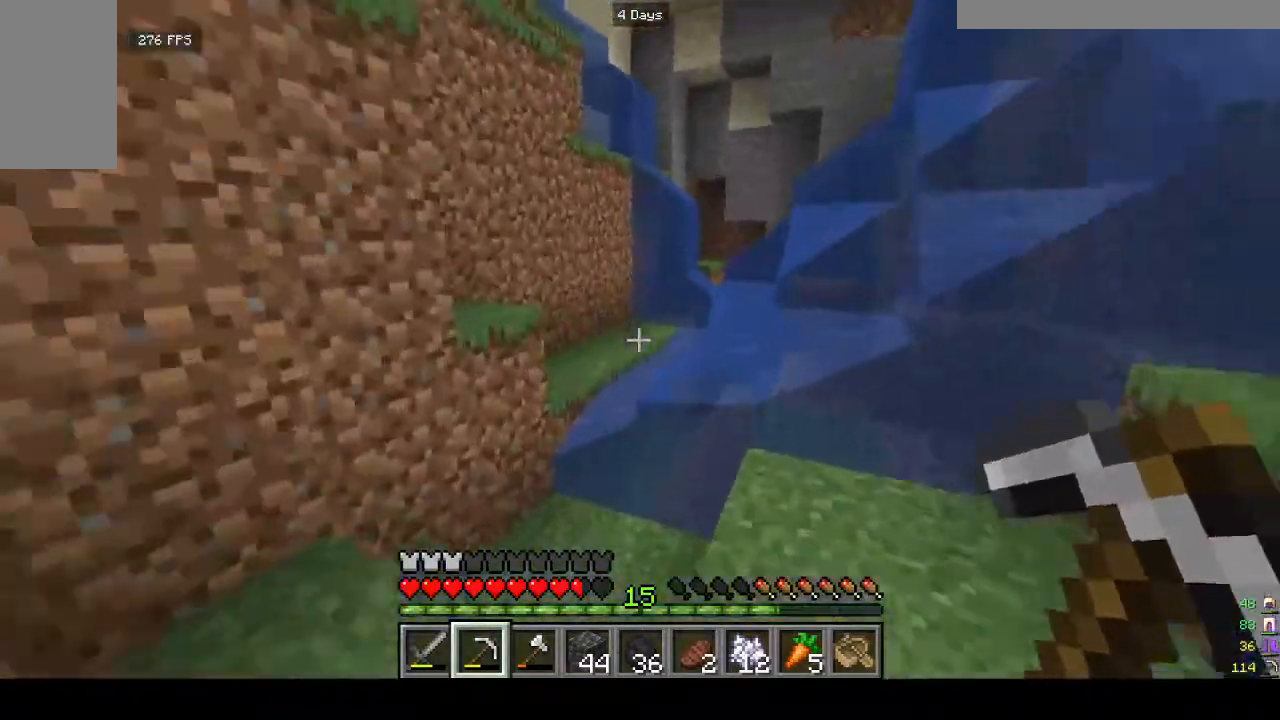
{"keys": ["w"], "mouse": [], "events": []}
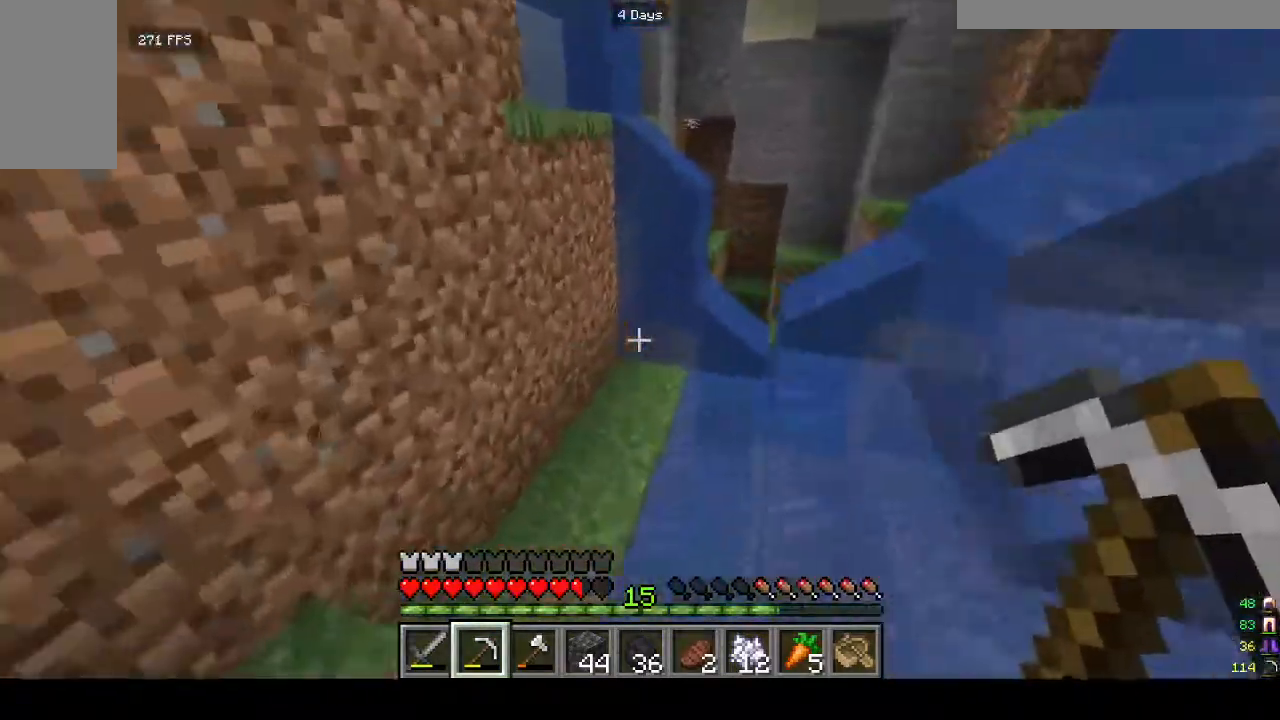
{"keys": ["w"], "mouse": [], "events": []}
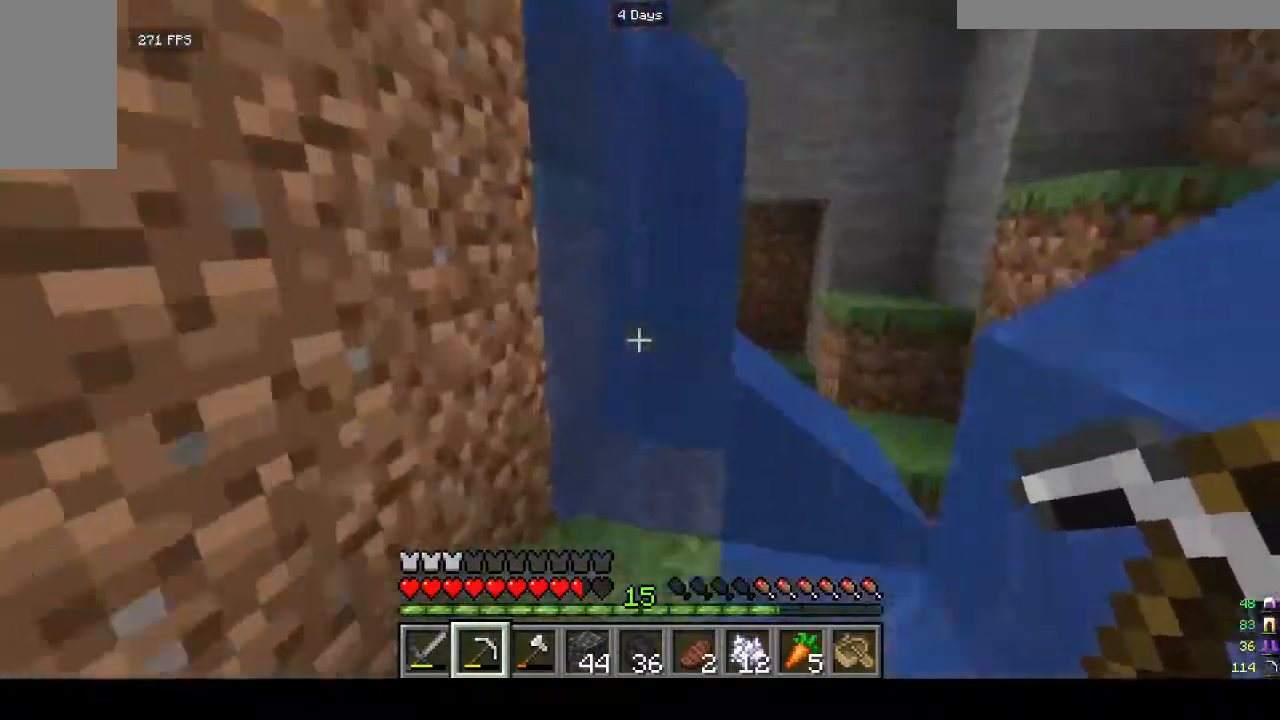
{"keys": ["w"], "mouse": [], "events": []}
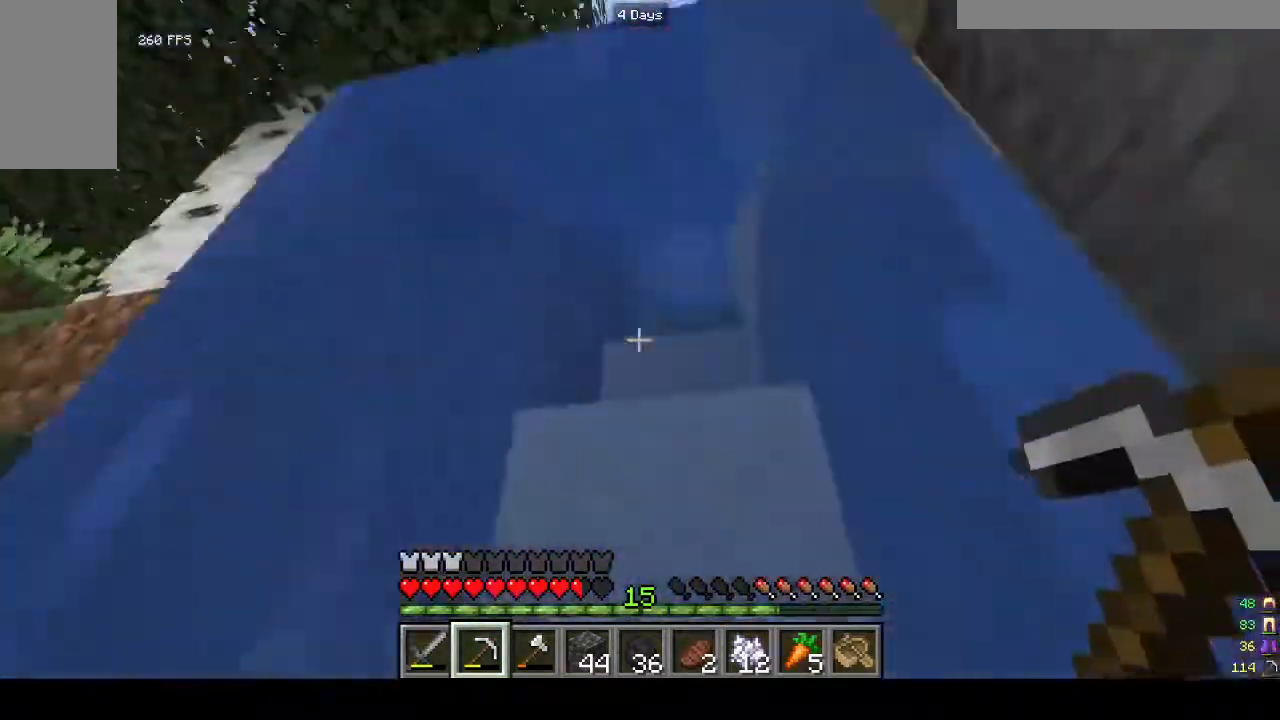
{"keys": ["w"], "mouse": [], "events": []}
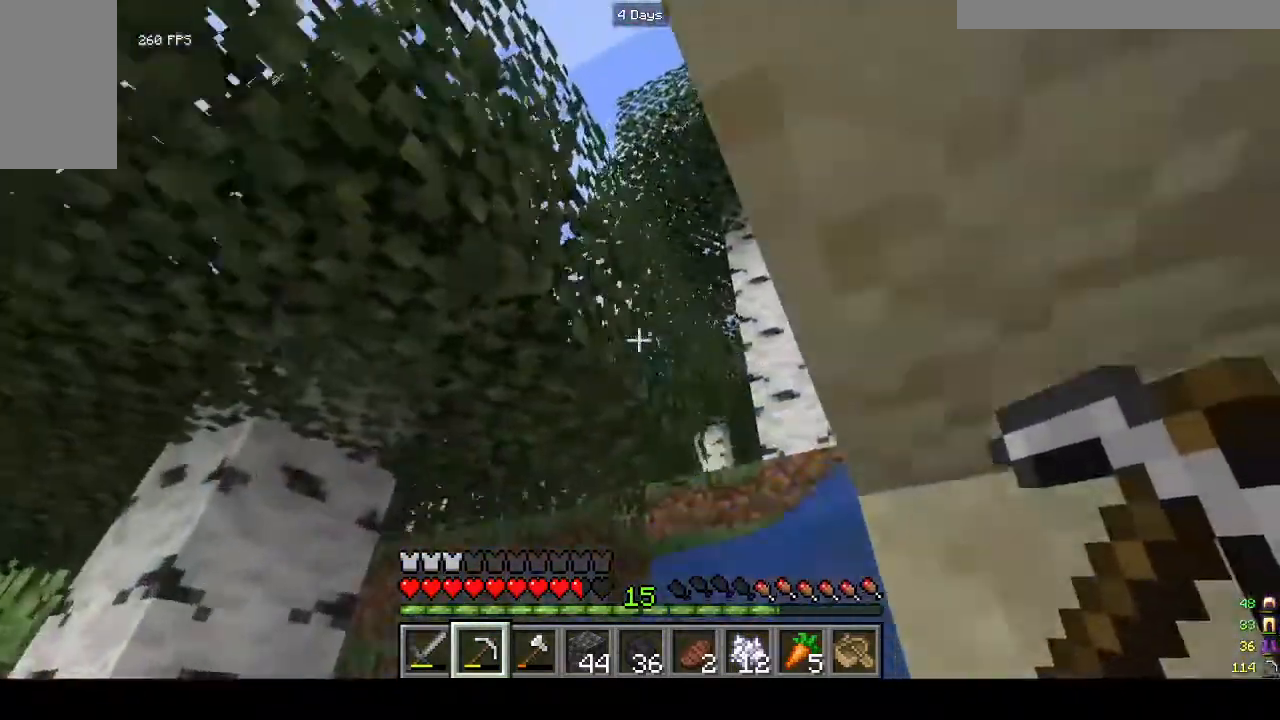
{"keys": ["w"], "mouse": [], "events": []}
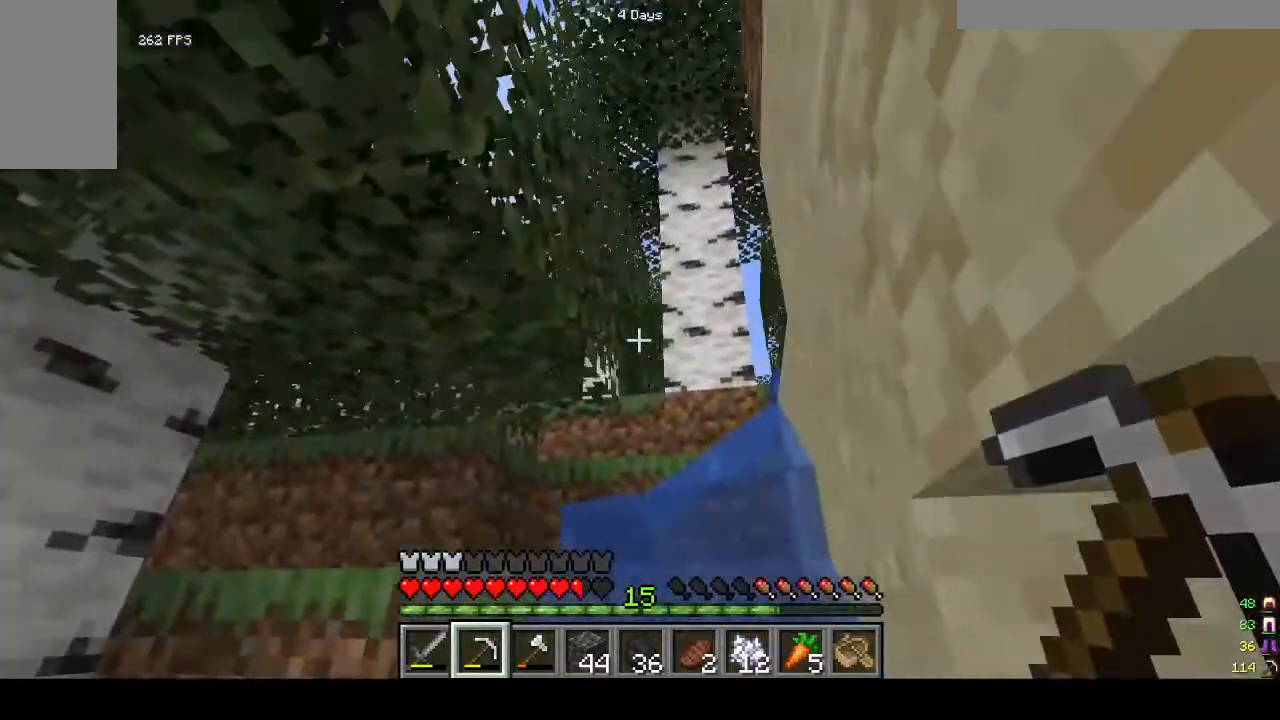
{"keys": ["w"], "mouse": [], "events": []}
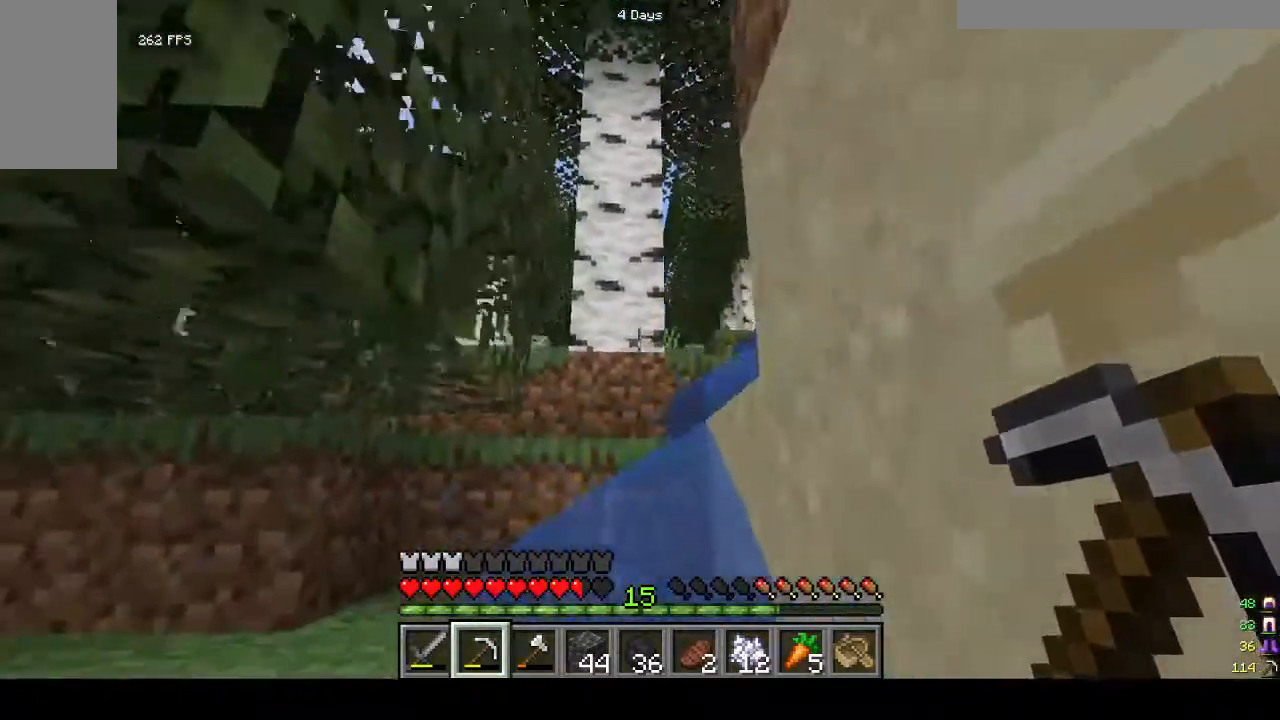
{"keys": ["w"], "mouse": [], "events": []}
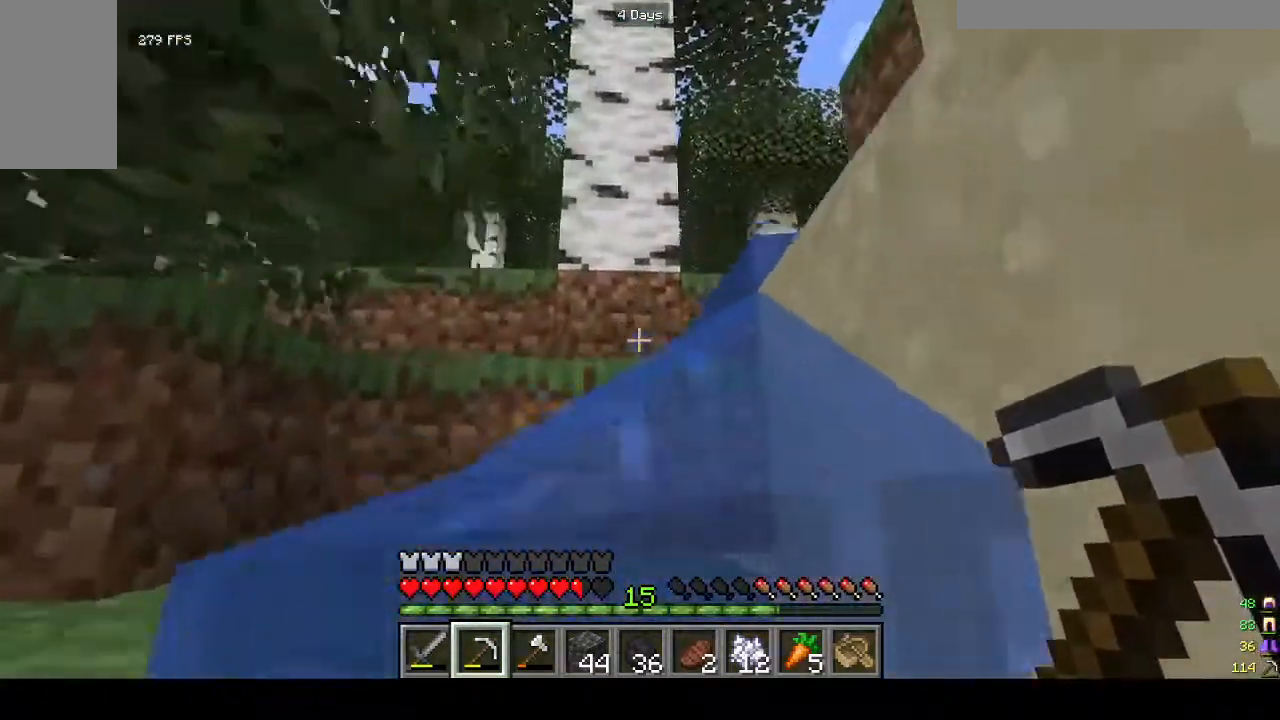
{"keys": ["w"], "mouse": [], "events": []}
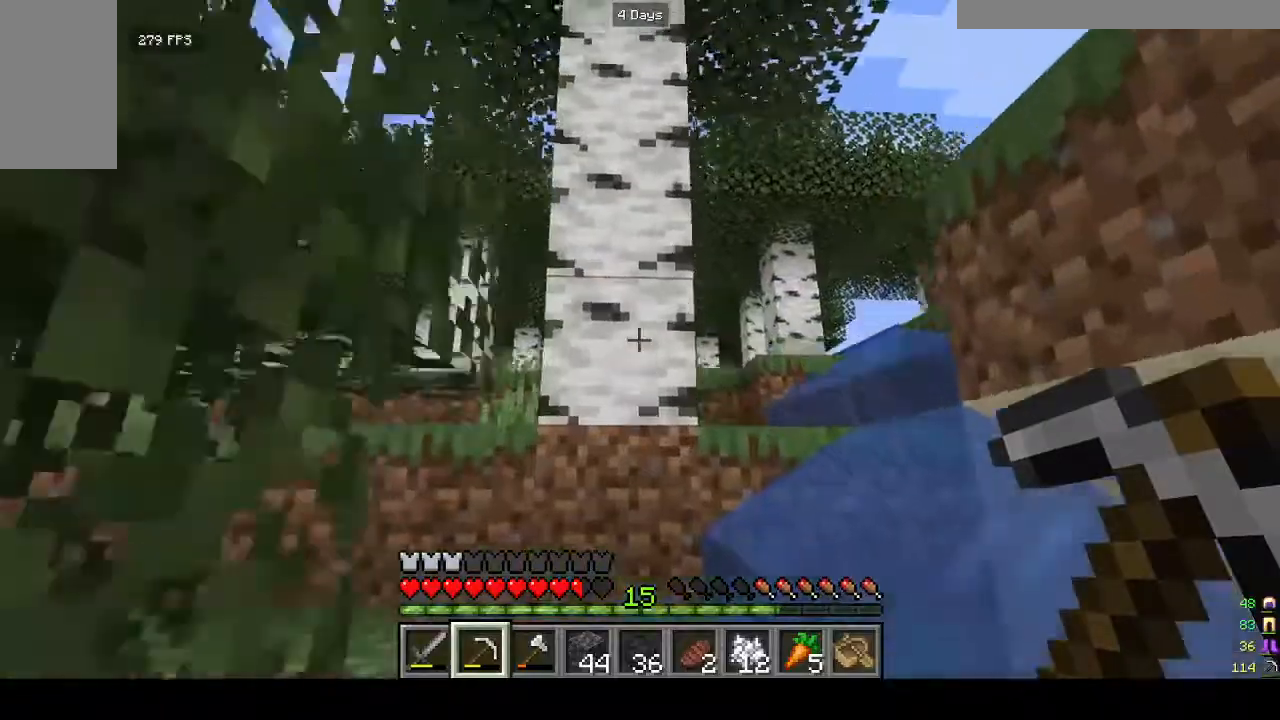
{"keys": ["w"], "mouse": [], "events": []}
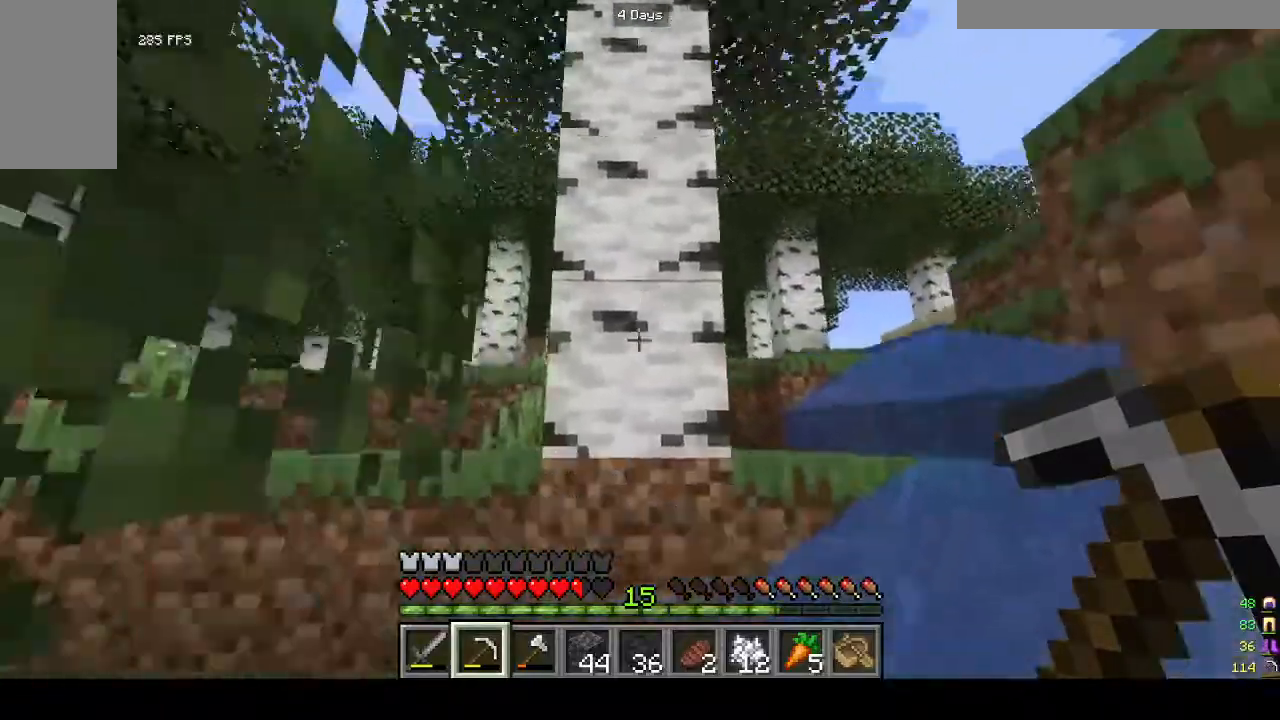
{"keys": ["w"], "mouse": [], "events": []}
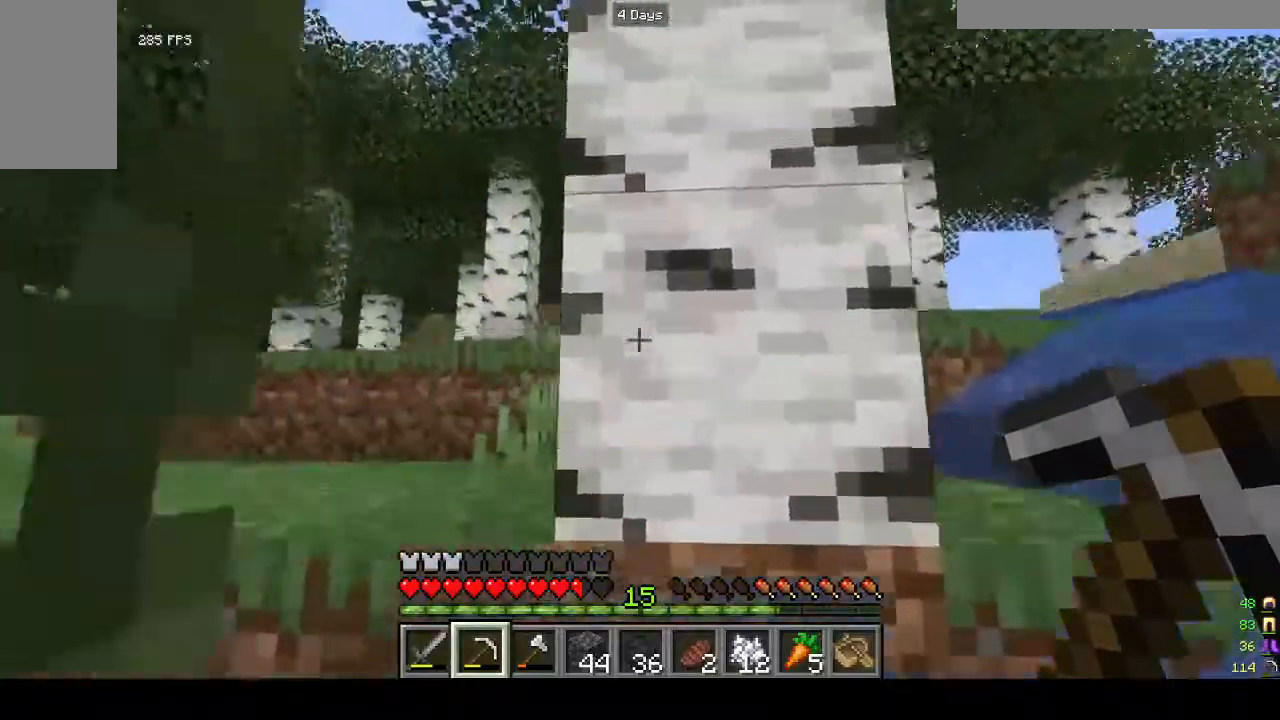
{"keys": ["w"], "mouse": [], "events": []}
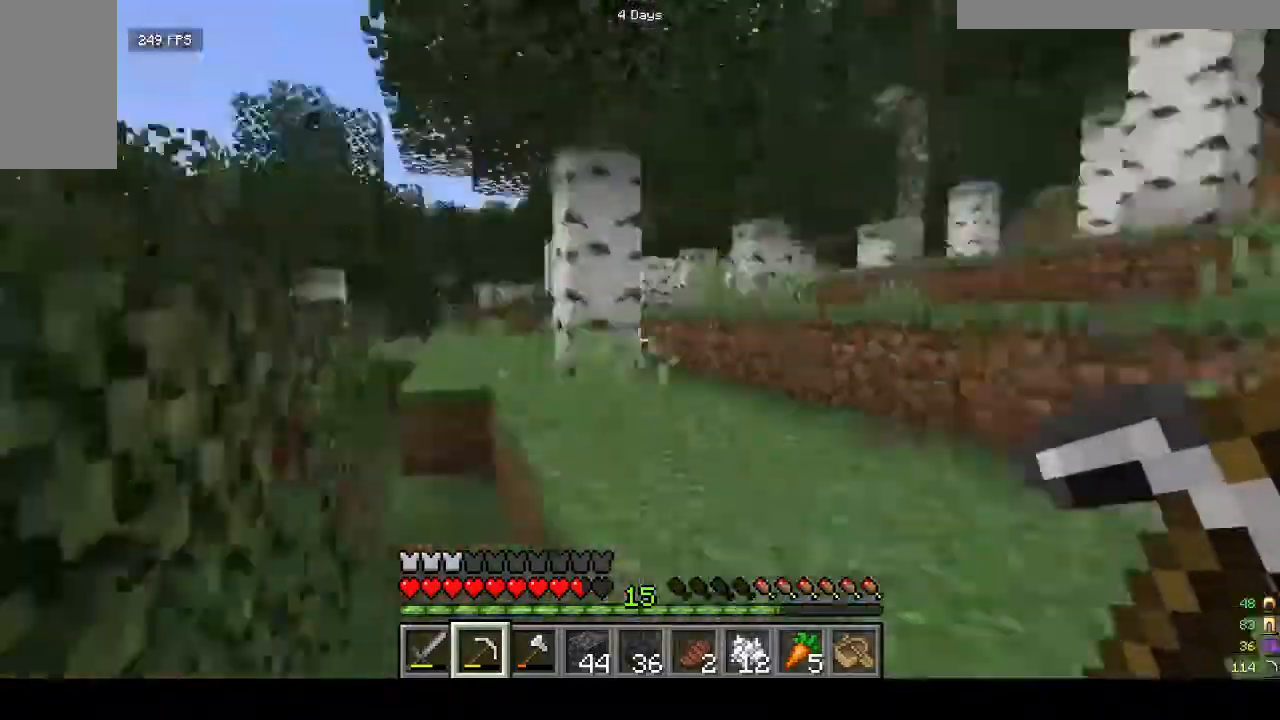
{"keys": ["w"], "mouse": [], "events": []}
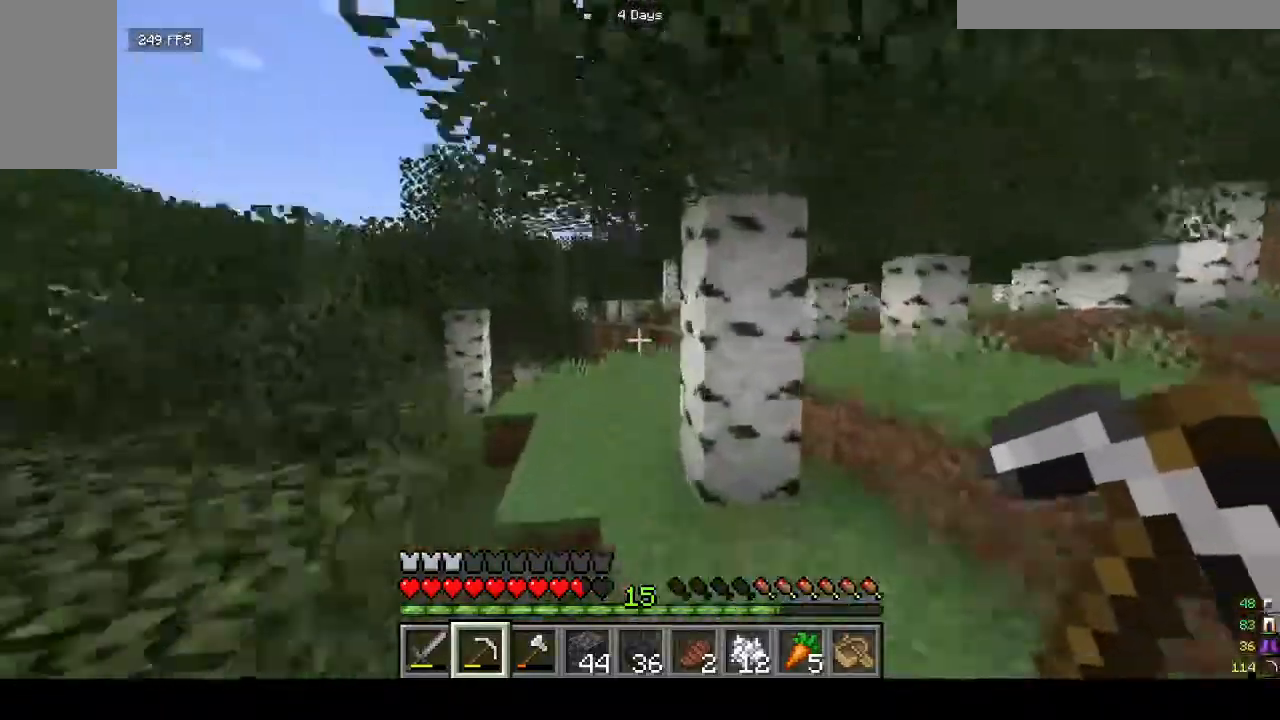
{"keys": ["w"], "mouse": [], "events": []}
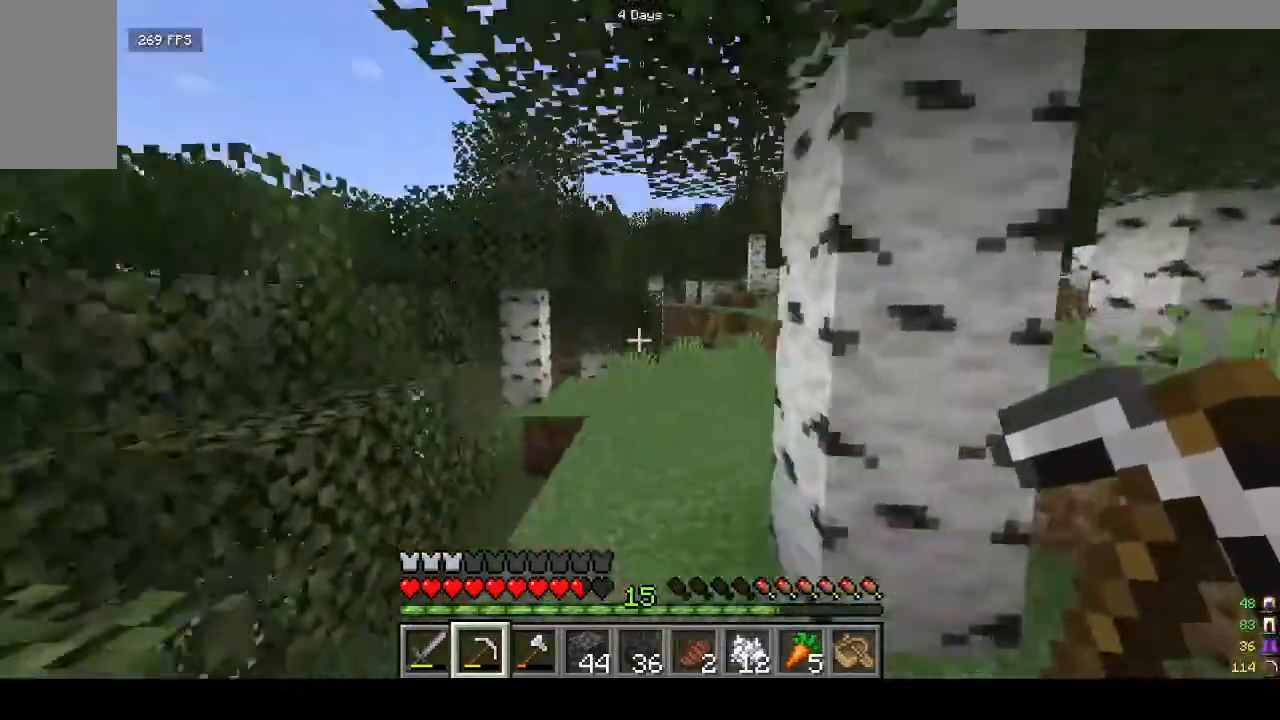
{"keys": ["w"], "mouse": [], "events": []}
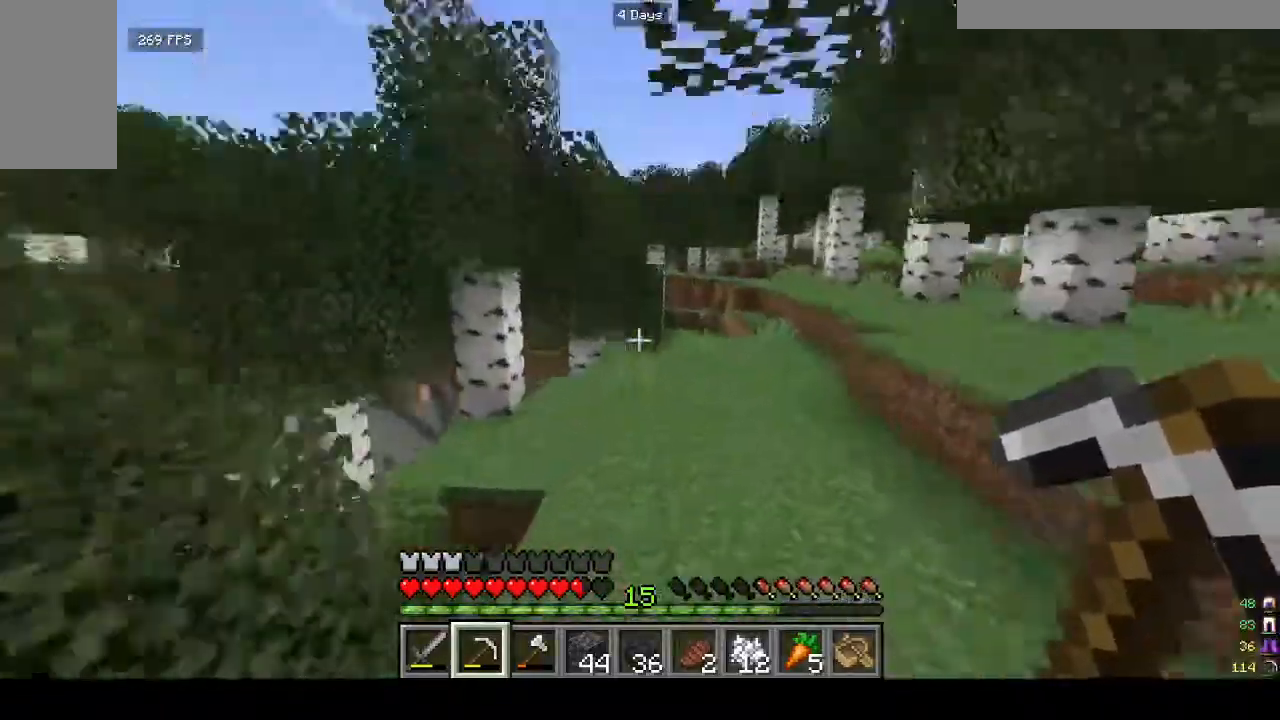
{"keys": ["w"], "mouse": [], "events": []}
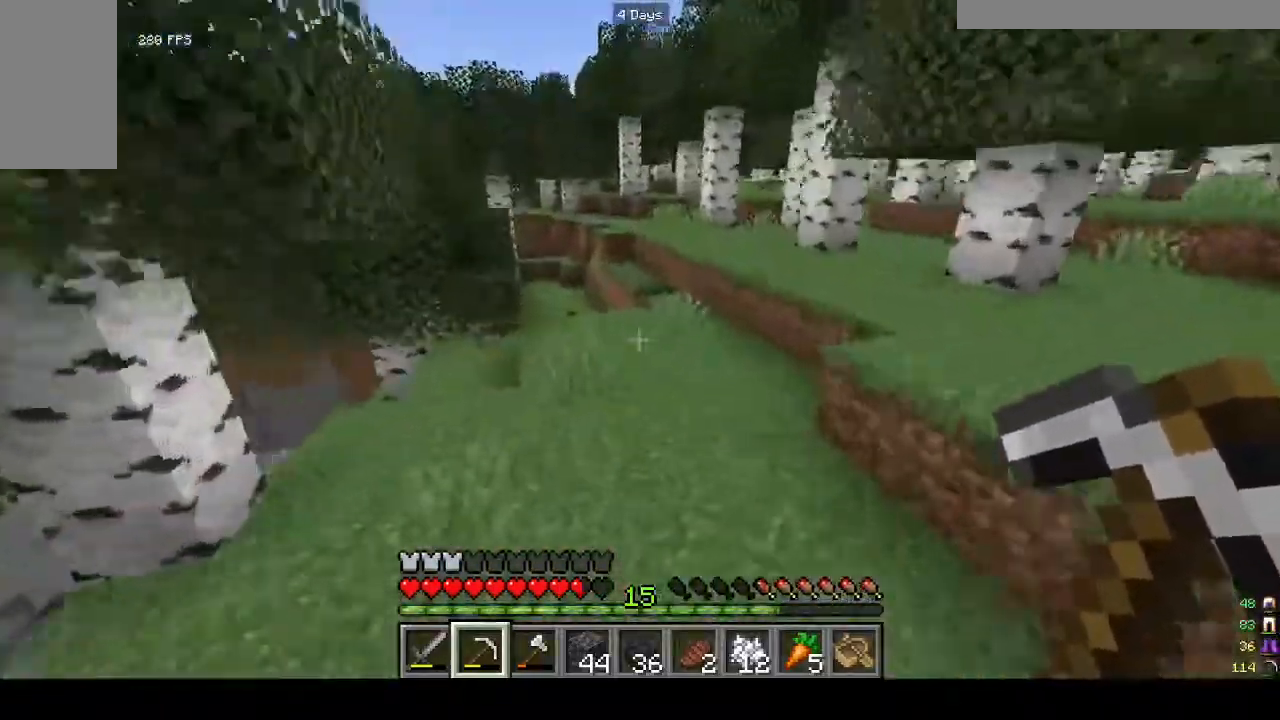
{"keys": ["w"], "mouse": [], "events": []}
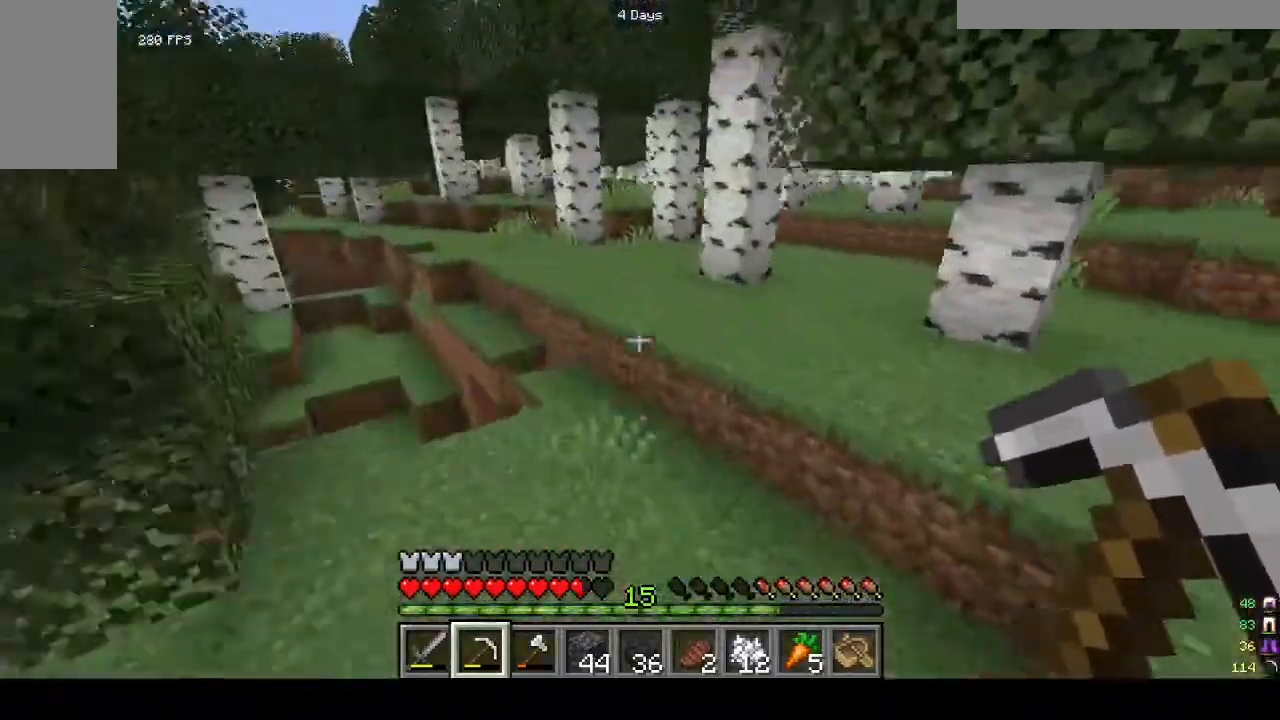
{"keys": ["w"], "mouse": [], "events": []}
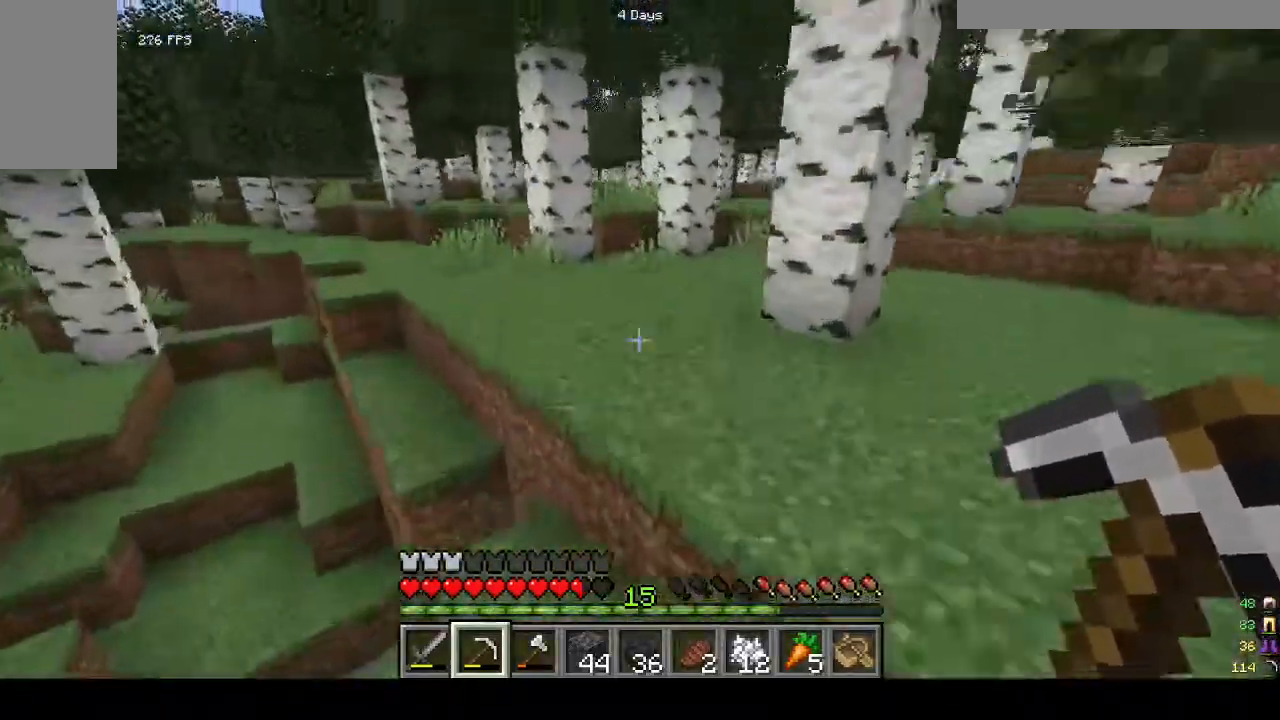
{"keys": ["w"], "mouse": [], "events": []}
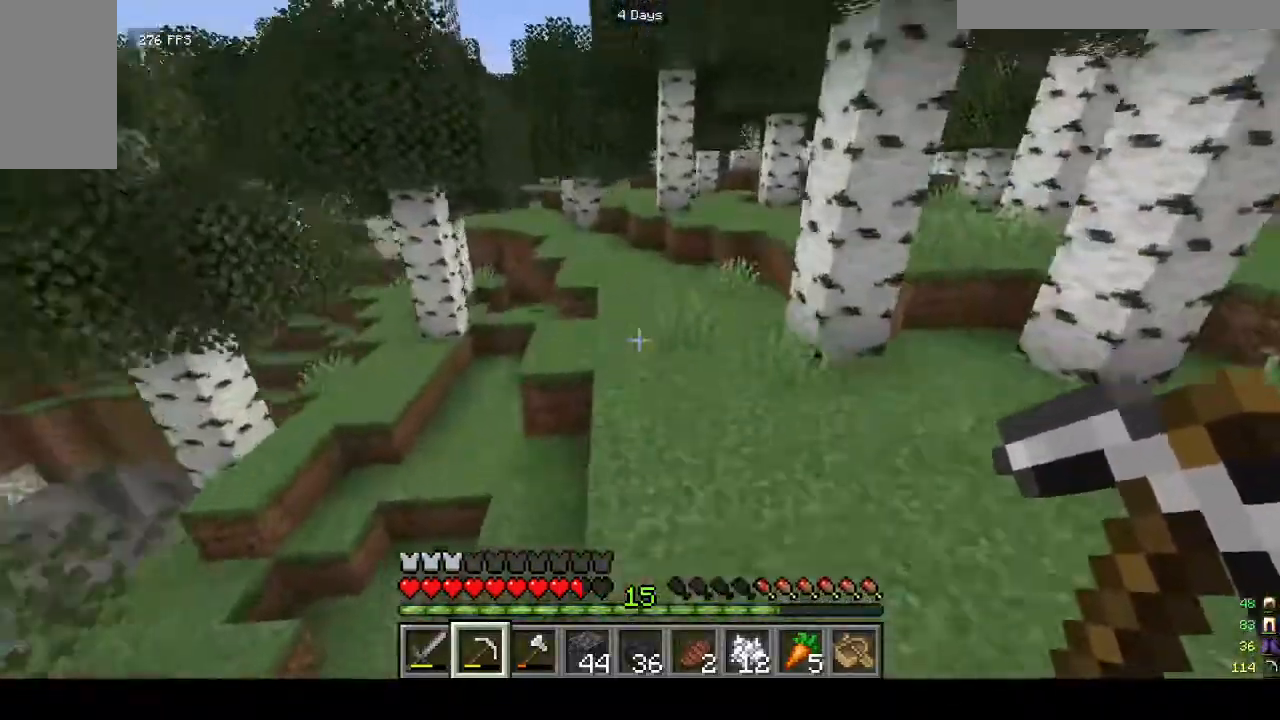
{"keys": ["w"], "mouse": [], "events": []}
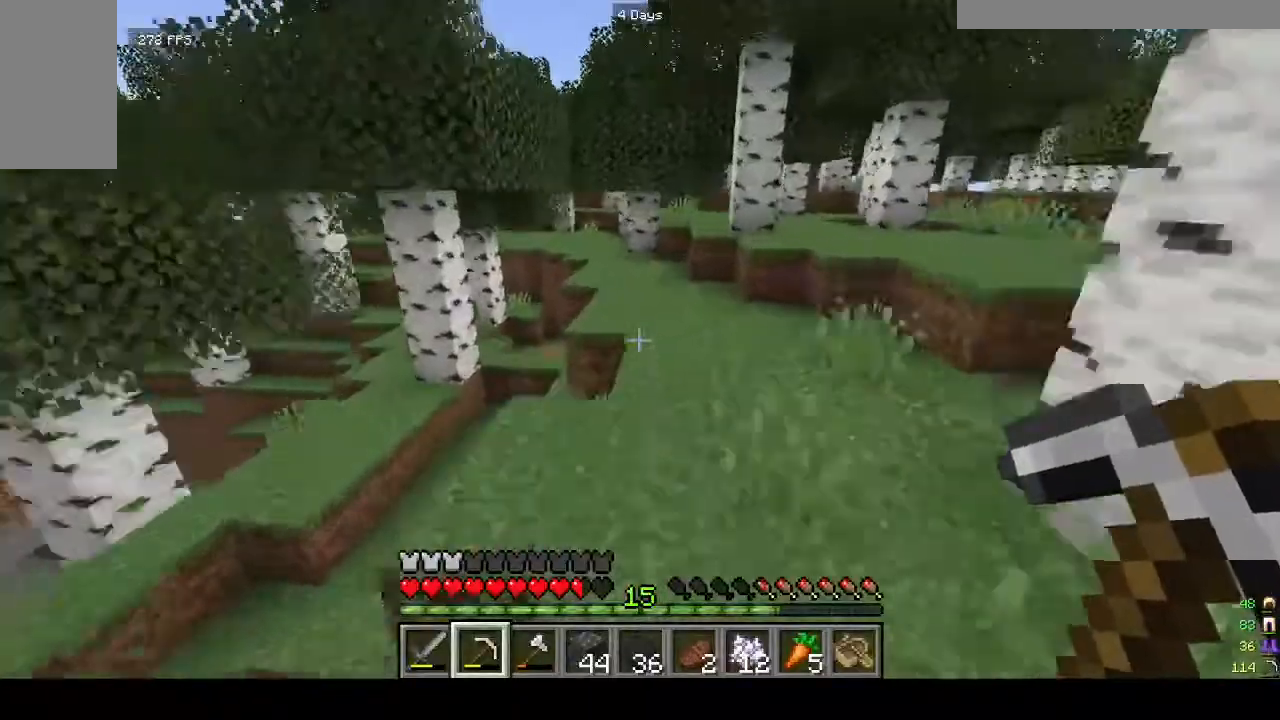
{"keys": ["w"], "mouse": [], "events": []}
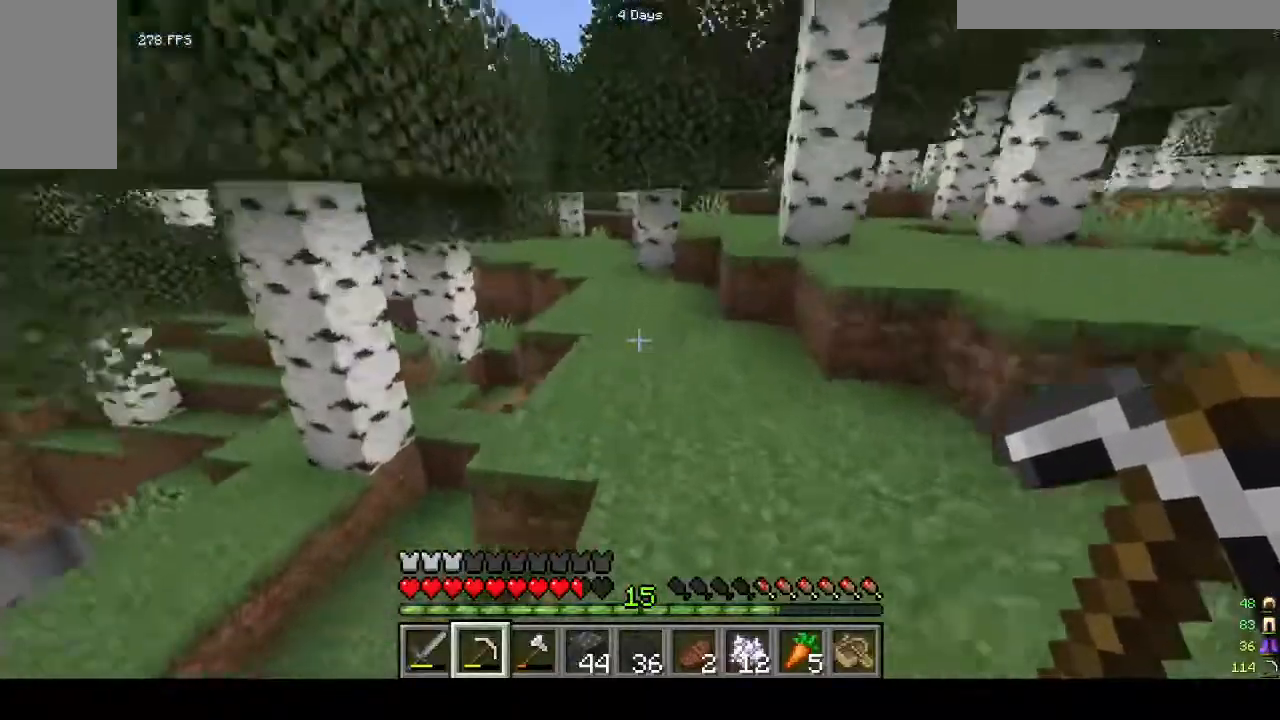
{"keys": ["w"], "mouse": [], "events": []}
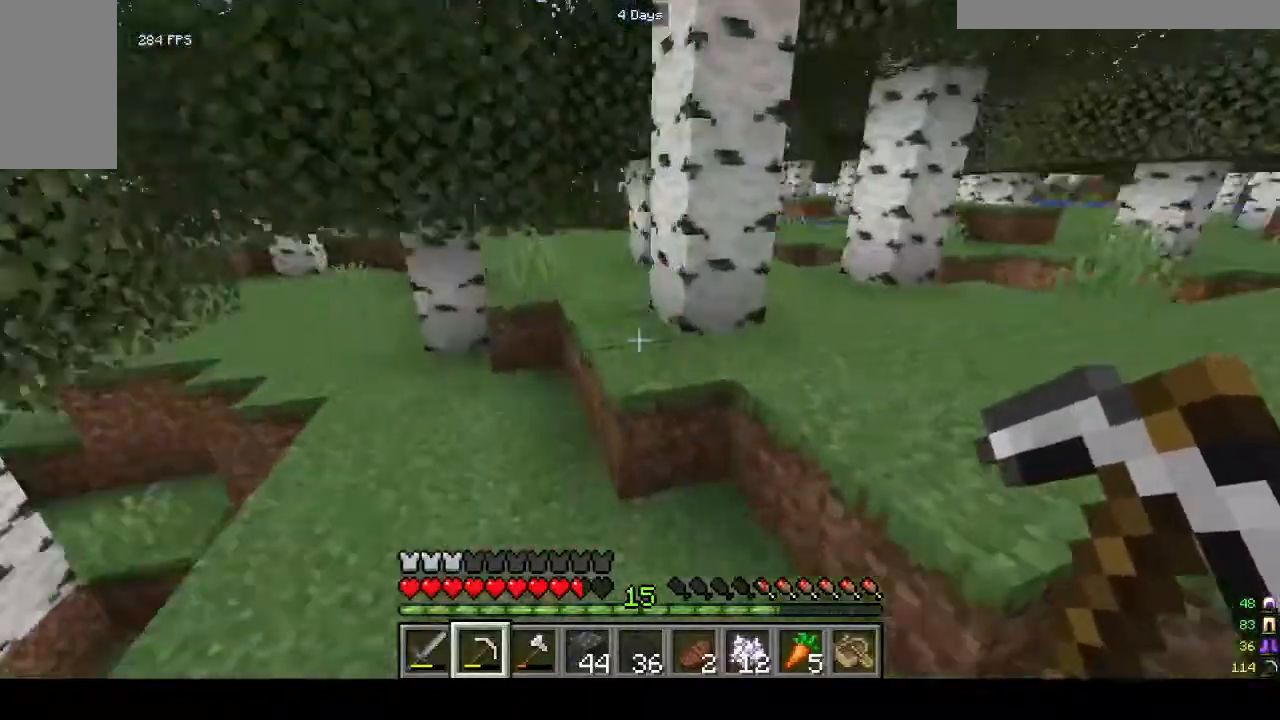
{"keys": ["w"], "mouse": ["right"], "events": [[267, "mouse_right", "down"]]}
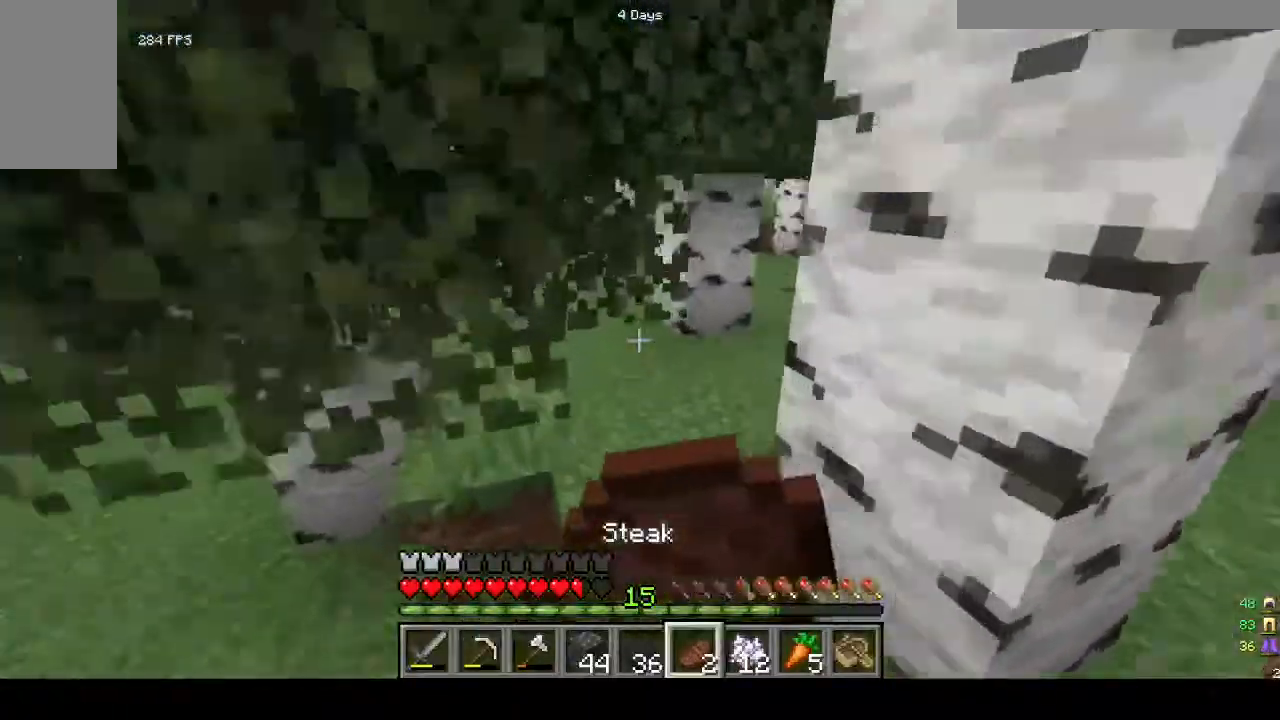
{"keys": ["w"], "mouse": ["right"], "events": [[267, "d", "down"], [500, "d", "up"]]}
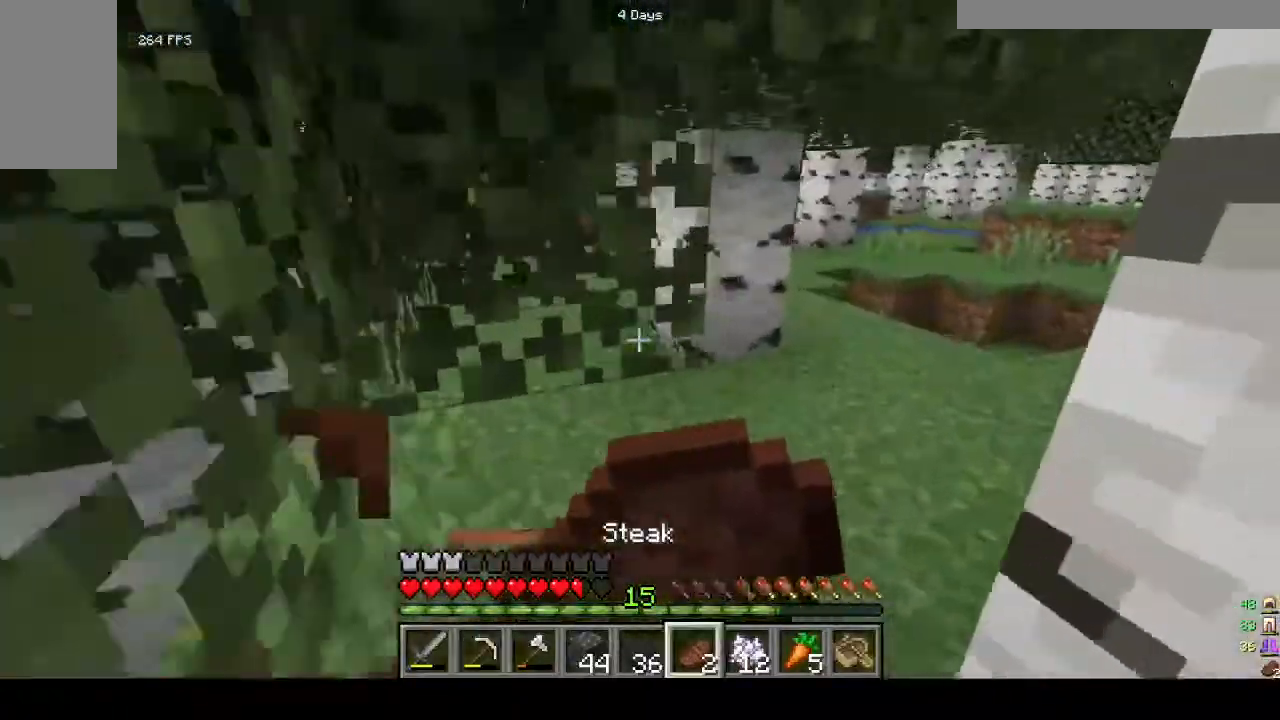
{"keys": ["w"], "mouse": ["right"], "events": []}
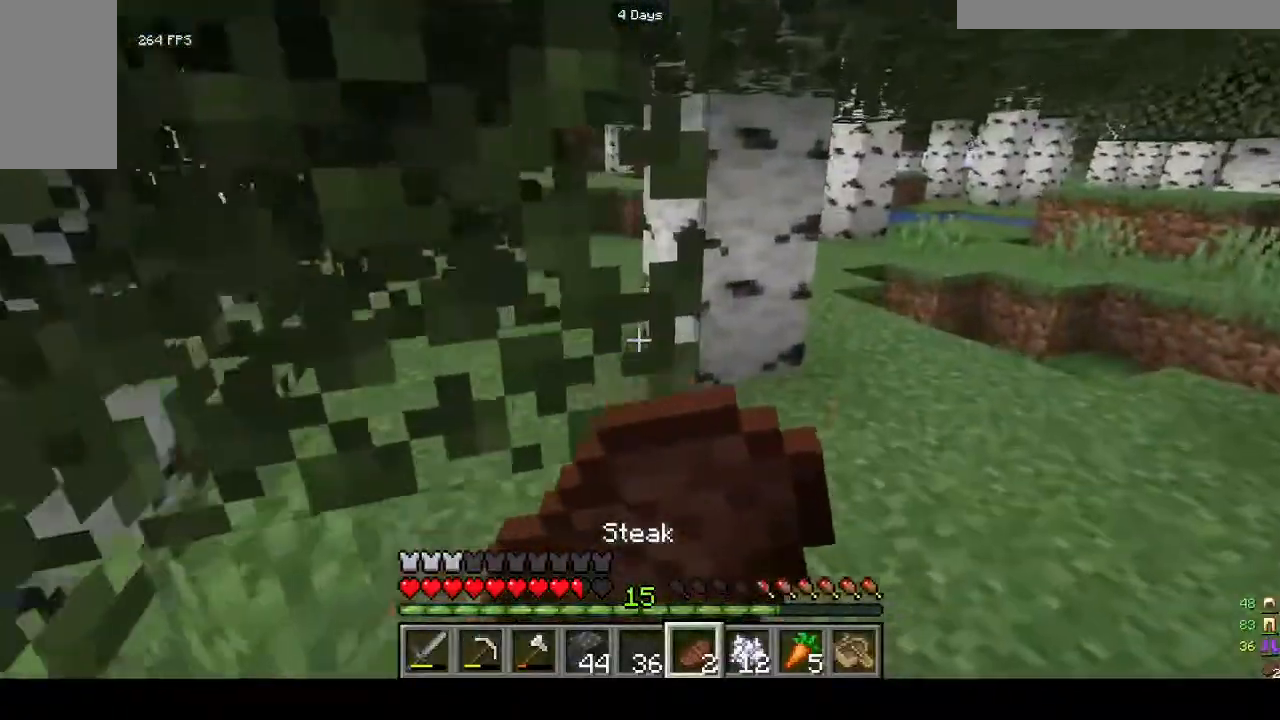
{"keys": ["d", "w"], "mouse": ["right"], "events": [[200, "d", "down"]]}